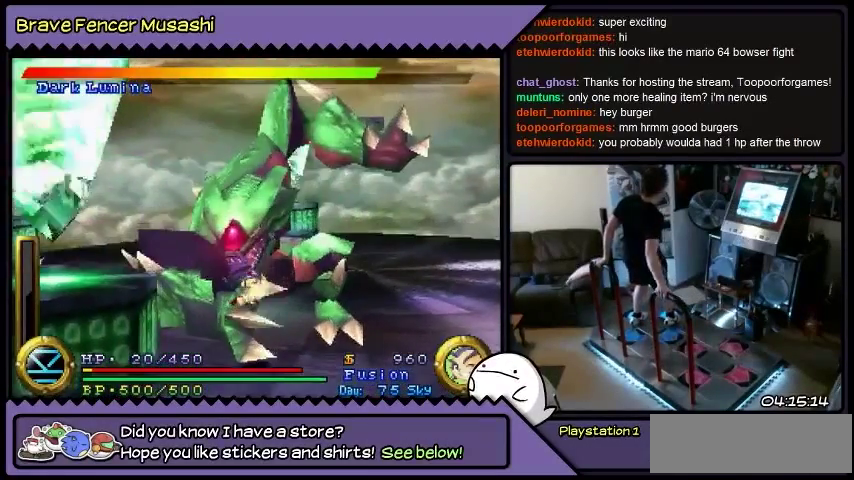
Gameplay with a controller (PlayStation layout); each line is a JSON object with the inputs held at the frame after it. "events" lists button and stick changes between this image and that frame as [ms after this image, input, new state], when the widget could be followed in between. Not read: CIRCLE CROSS L1 L2 L3 R1 R2 R3 SELECT SQUARE START TRIANGLE keyboard_mouse.
{"buttons": ["DPAD_RIGHT"], "events": []}
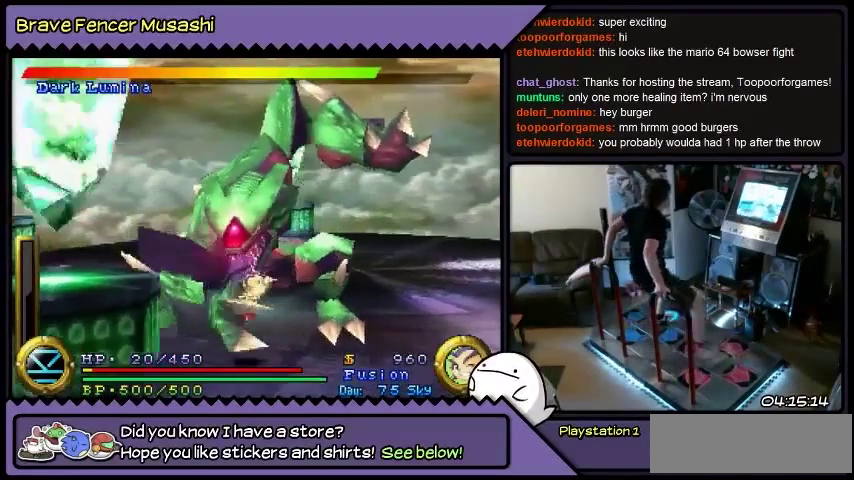
{"buttons": ["DPAD_RIGHT"], "events": [[67, "DPAD_UP", "down"], [434, "DPAD_UP", "up"]]}
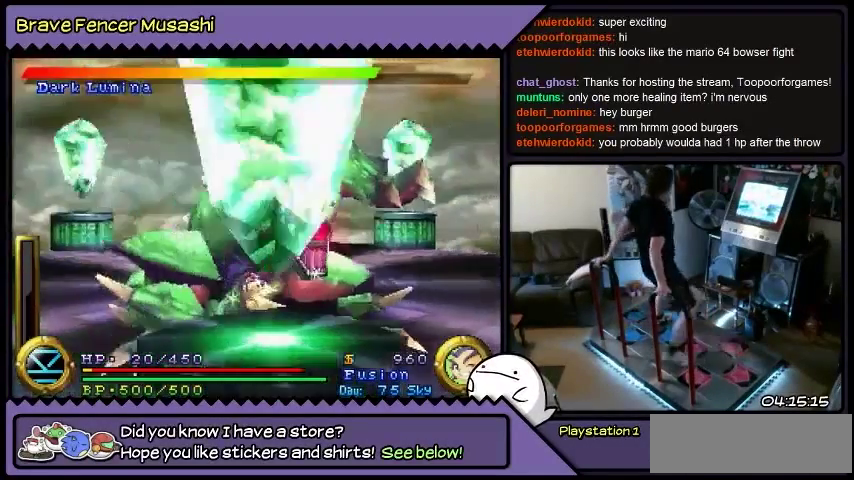
{"buttons": ["DPAD_RIGHT"], "events": []}
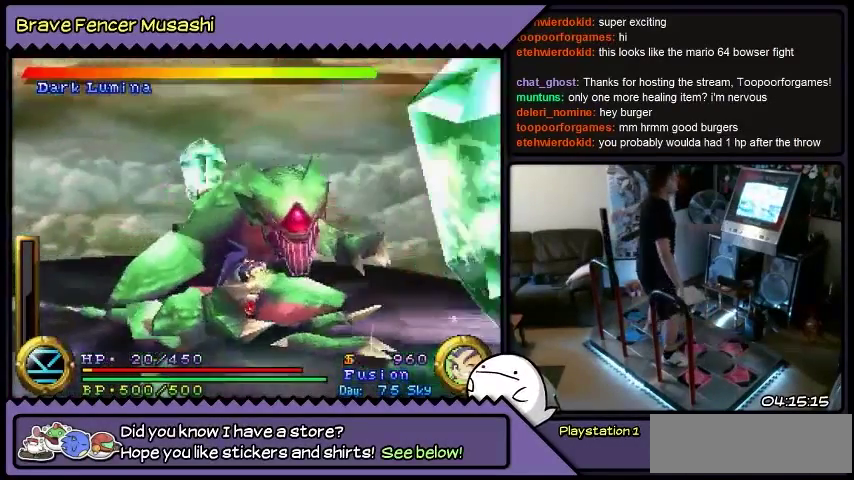
{"buttons": ["DPAD_RIGHT"], "events": []}
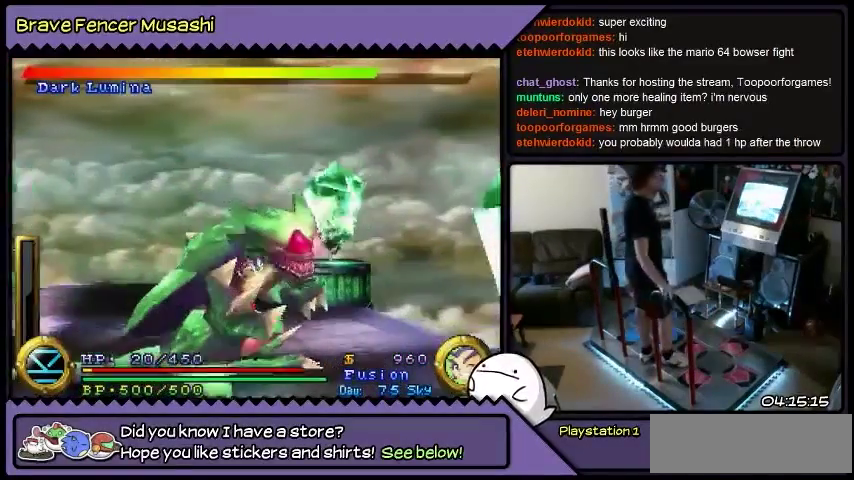
{"buttons": ["DPAD_RIGHT"], "events": []}
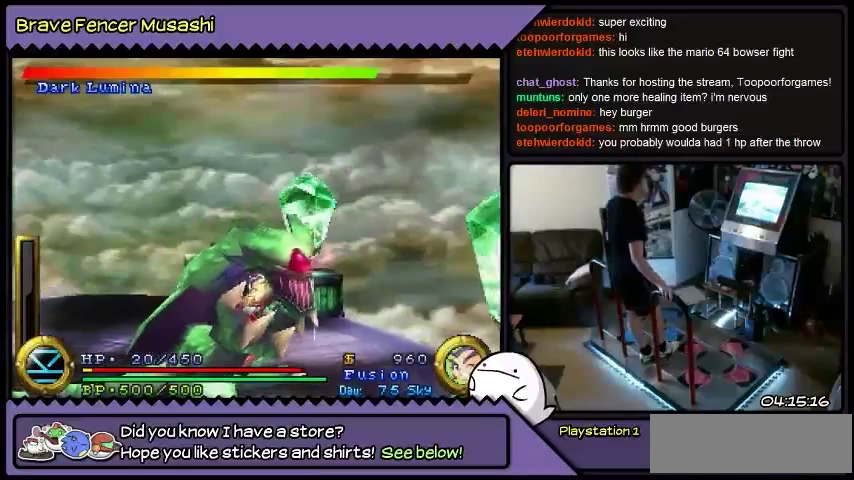
{"buttons": ["DPAD_RIGHT"], "events": []}
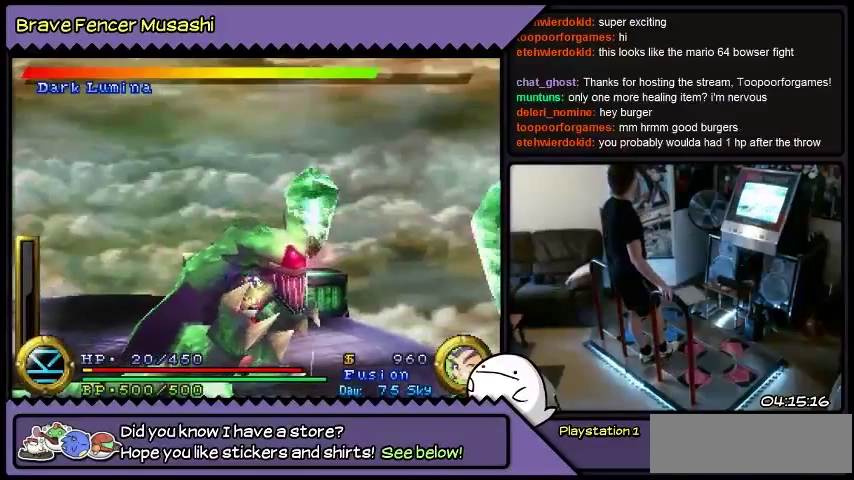
{"buttons": ["DPAD_RIGHT"], "events": []}
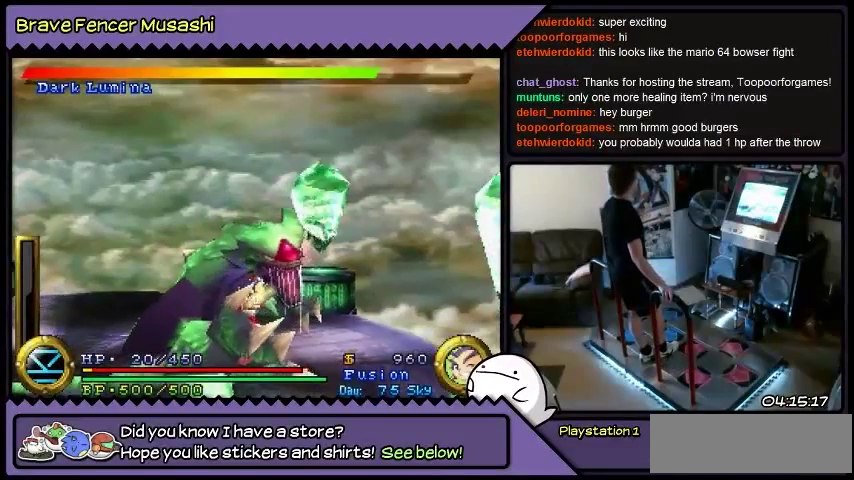
{"buttons": ["DPAD_RIGHT"], "events": []}
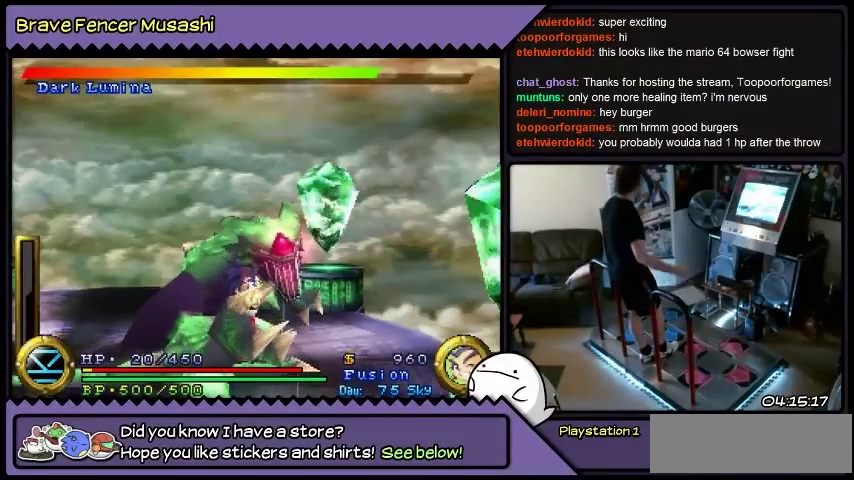
{"buttons": ["DPAD_RIGHT"], "events": []}
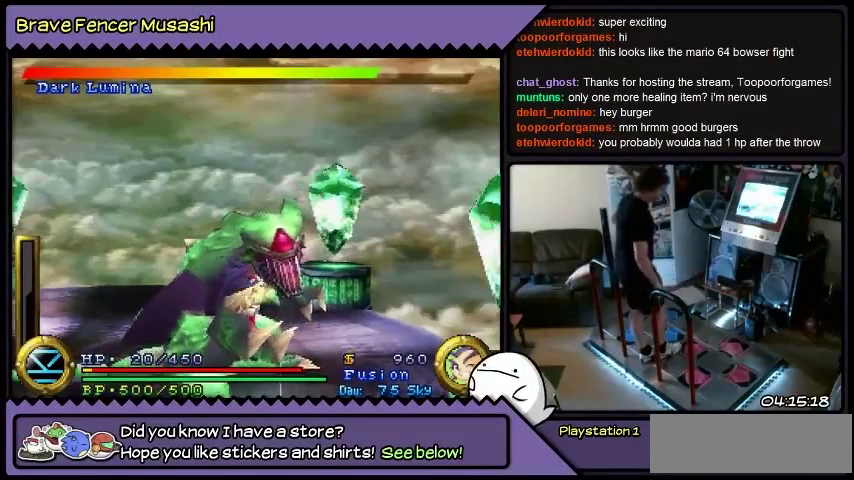
{"buttons": ["DPAD_RIGHT"], "events": []}
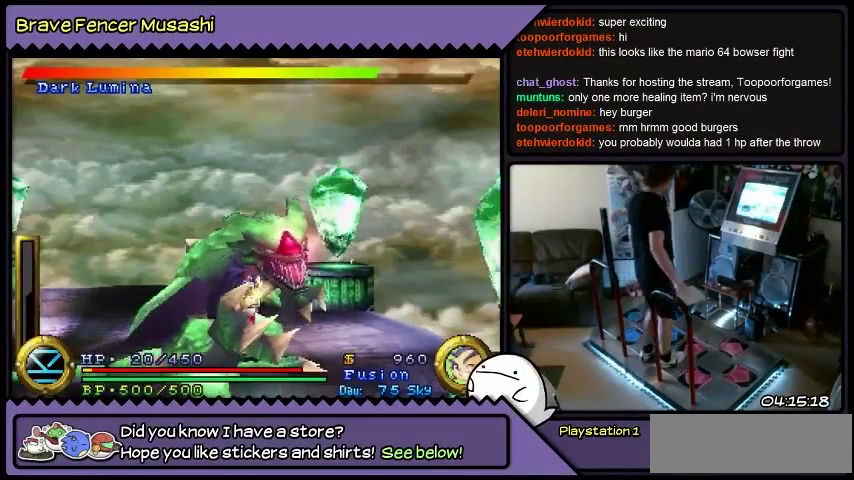
{"buttons": ["DPAD_RIGHT"], "events": []}
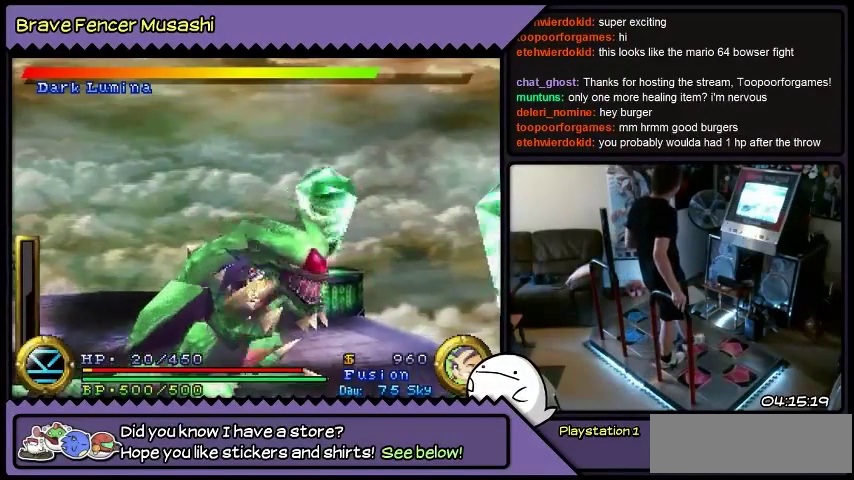
{"buttons": ["DPAD_RIGHT"], "events": []}
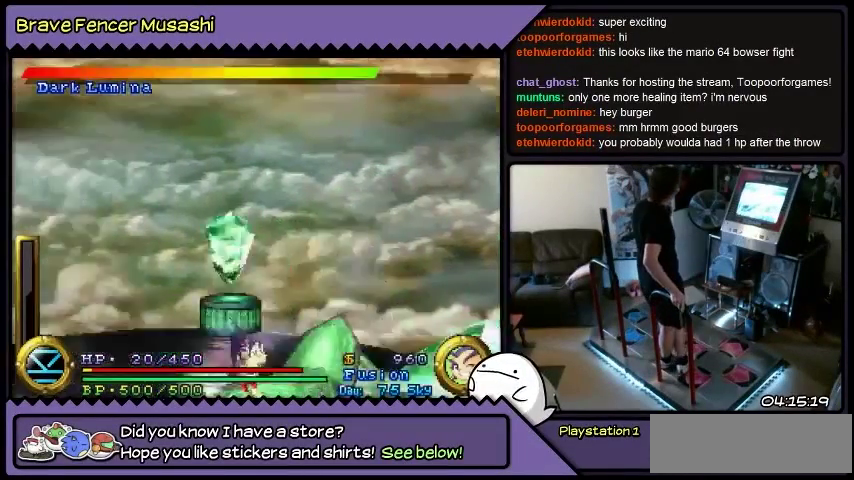
{"buttons": ["DPAD_RIGHT"], "events": []}
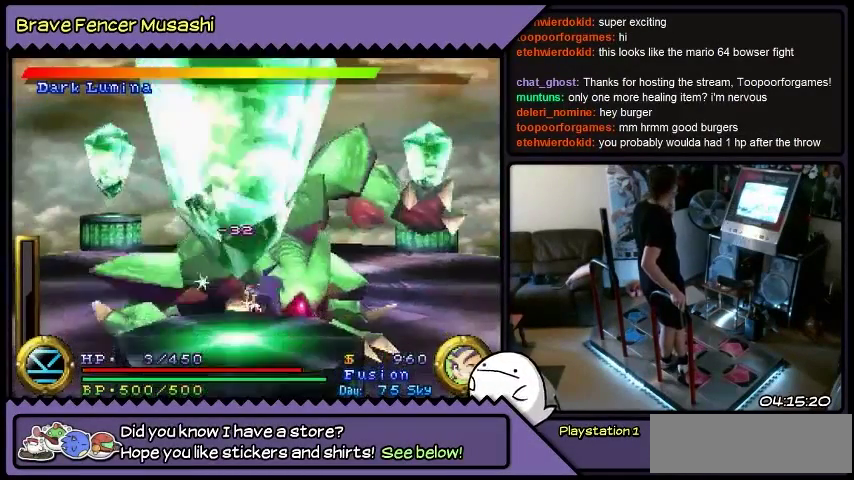
{"buttons": ["DPAD_RIGHT"], "events": []}
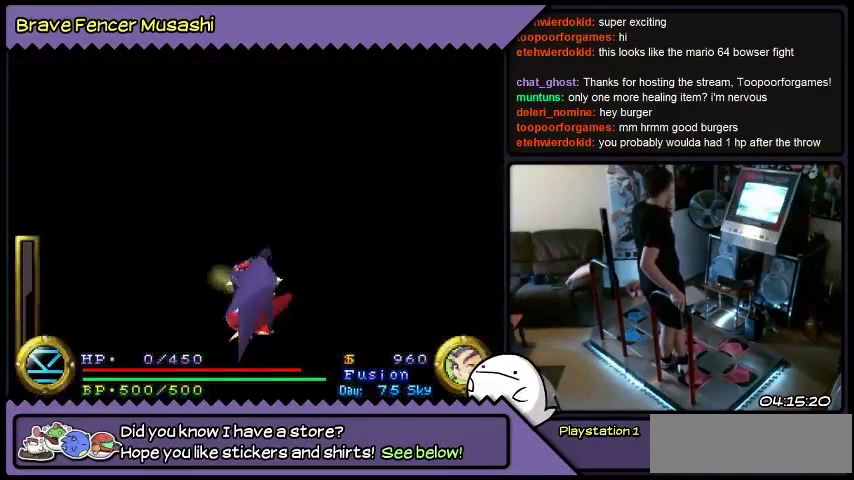
{"buttons": ["DPAD_RIGHT"], "events": []}
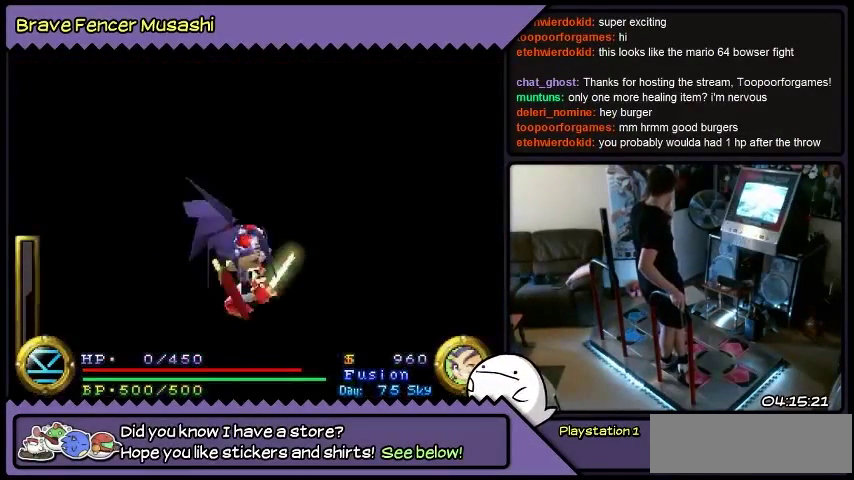
{"buttons": ["DPAD_RIGHT"], "events": []}
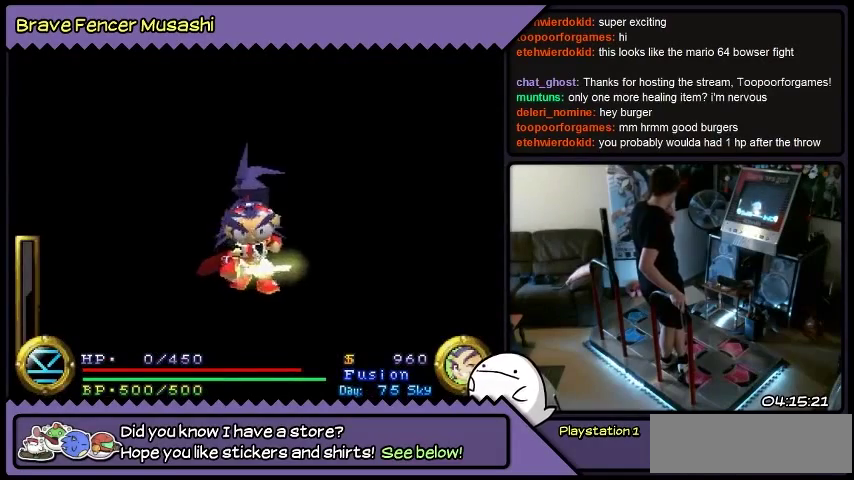
{"buttons": ["DPAD_RIGHT"], "events": []}
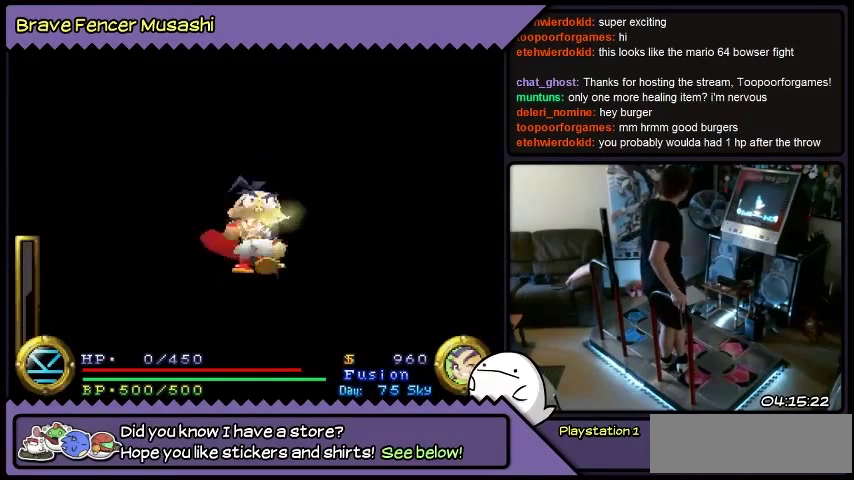
{"buttons": ["DPAD_RIGHT"], "events": []}
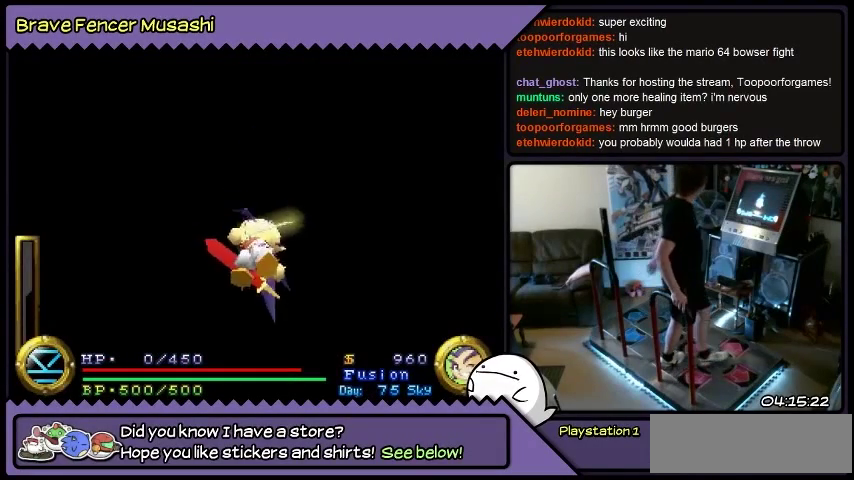
{"buttons": ["DPAD_RIGHT"], "events": []}
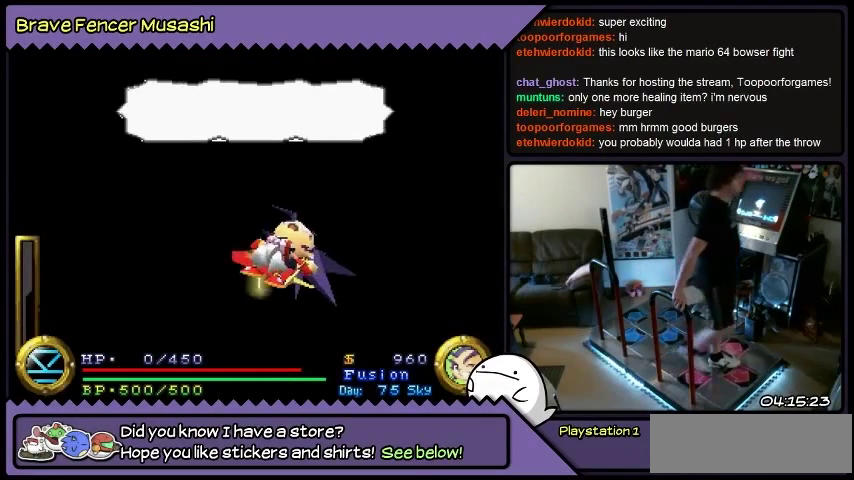
{"buttons": ["DPAD_RIGHT"], "events": []}
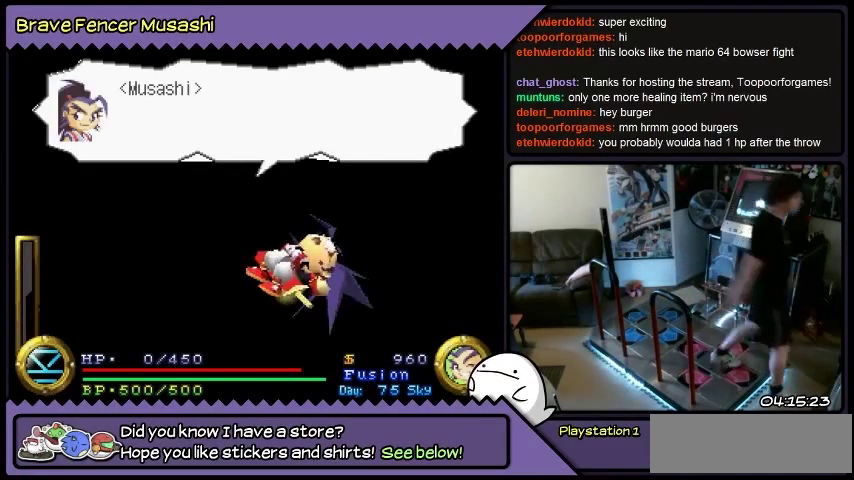
{"buttons": ["DPAD_RIGHT"], "events": []}
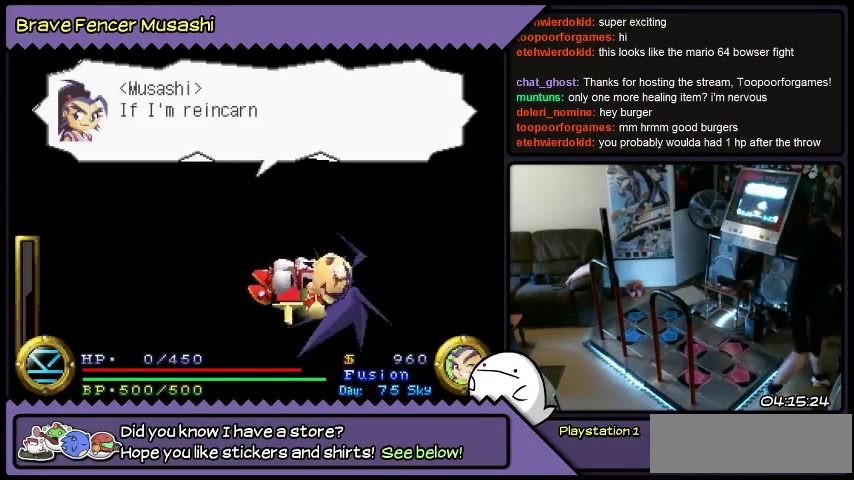
{"buttons": ["DPAD_RIGHT"], "events": []}
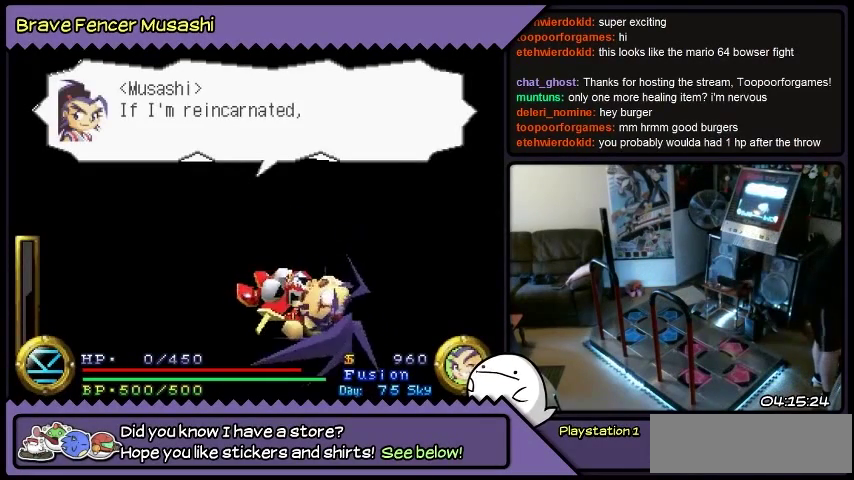
{"buttons": ["DPAD_RIGHT"], "events": []}
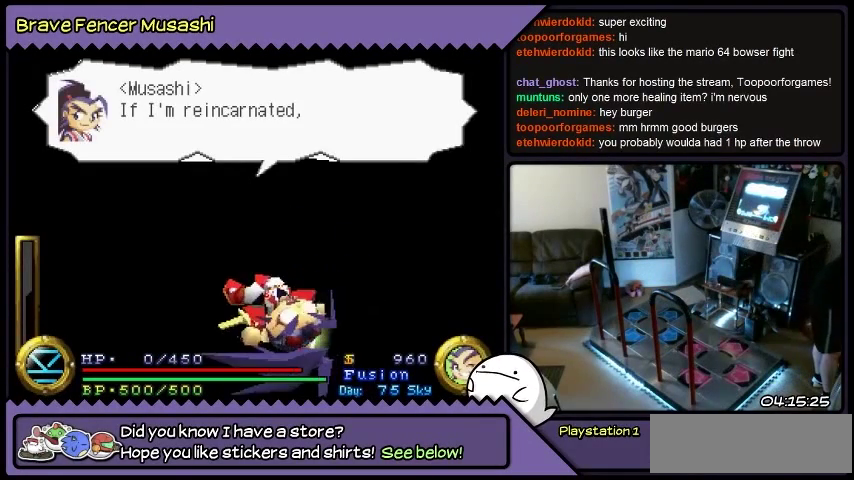
{"buttons": ["DPAD_RIGHT"], "events": []}
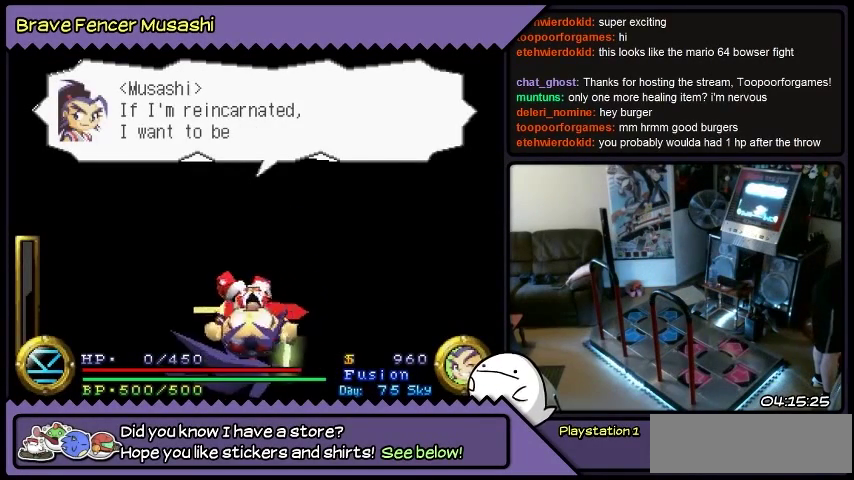
{"buttons": ["DPAD_RIGHT"], "events": []}
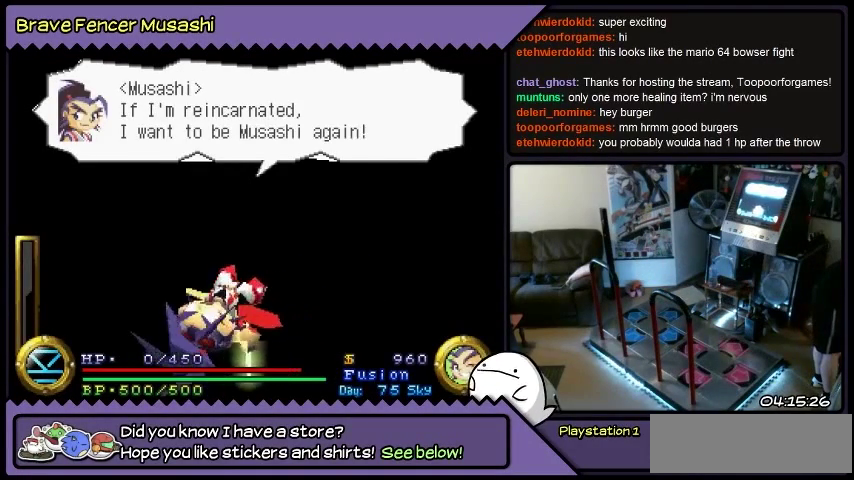
{"buttons": ["DPAD_RIGHT"], "events": []}
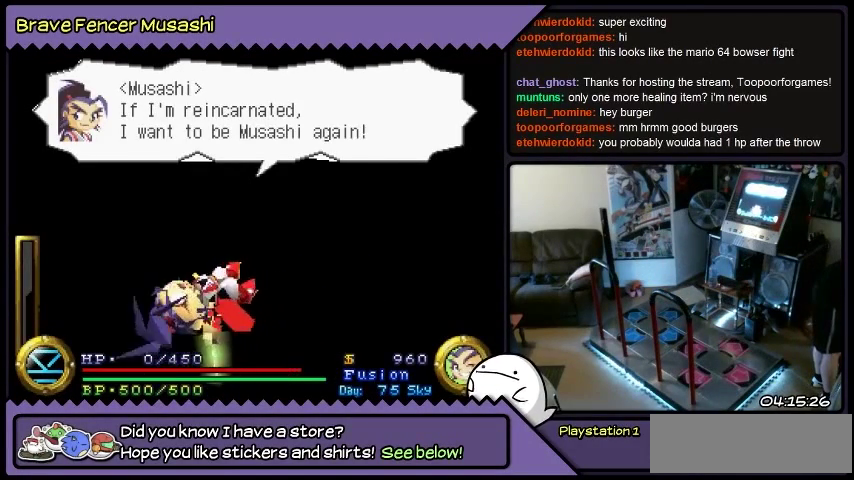
{"buttons": ["DPAD_RIGHT"], "events": []}
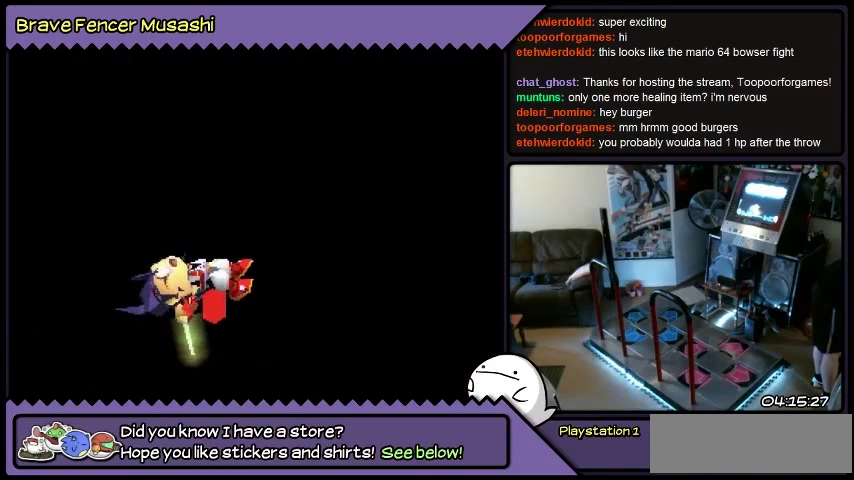
{"buttons": ["DPAD_RIGHT"], "events": []}
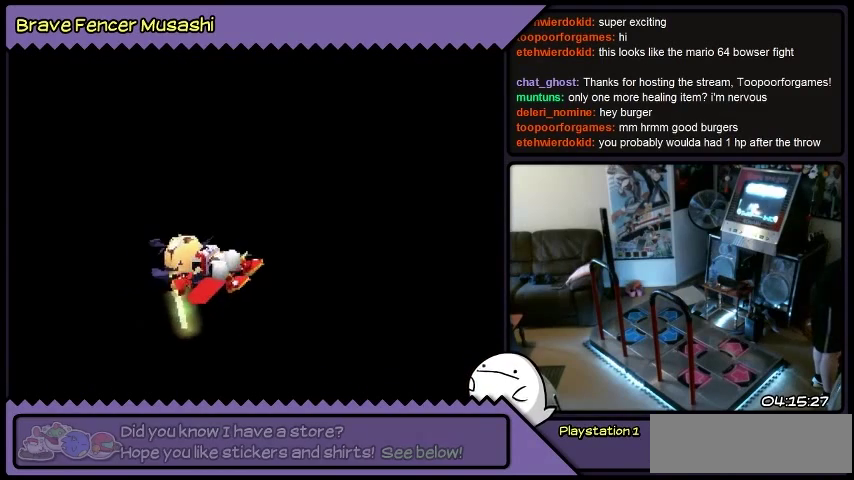
{"buttons": ["DPAD_RIGHT"], "events": []}
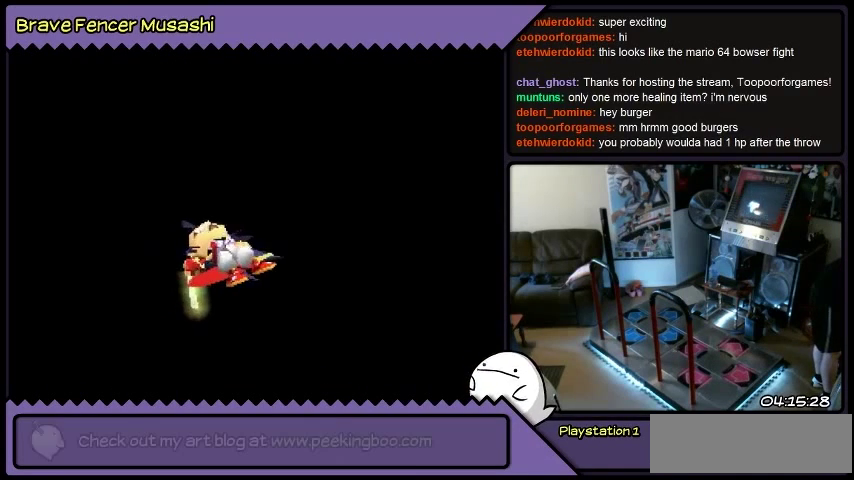
{"buttons": ["DPAD_RIGHT"], "events": []}
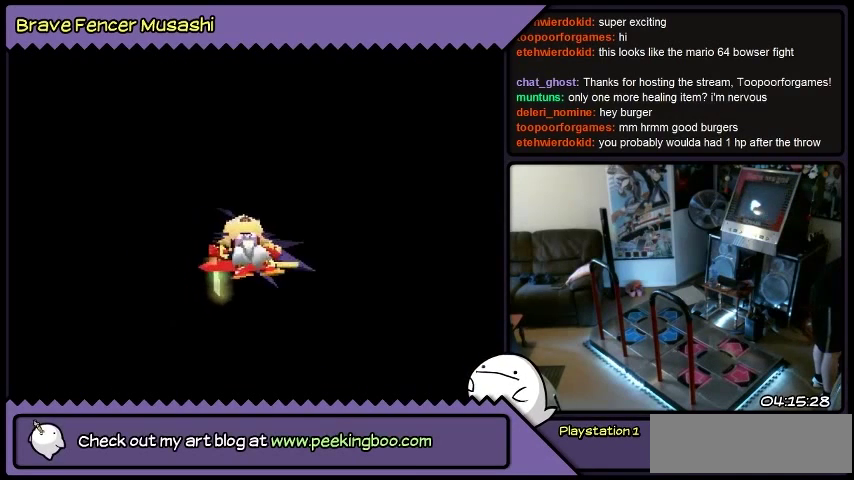
{"buttons": ["DPAD_RIGHT"], "events": []}